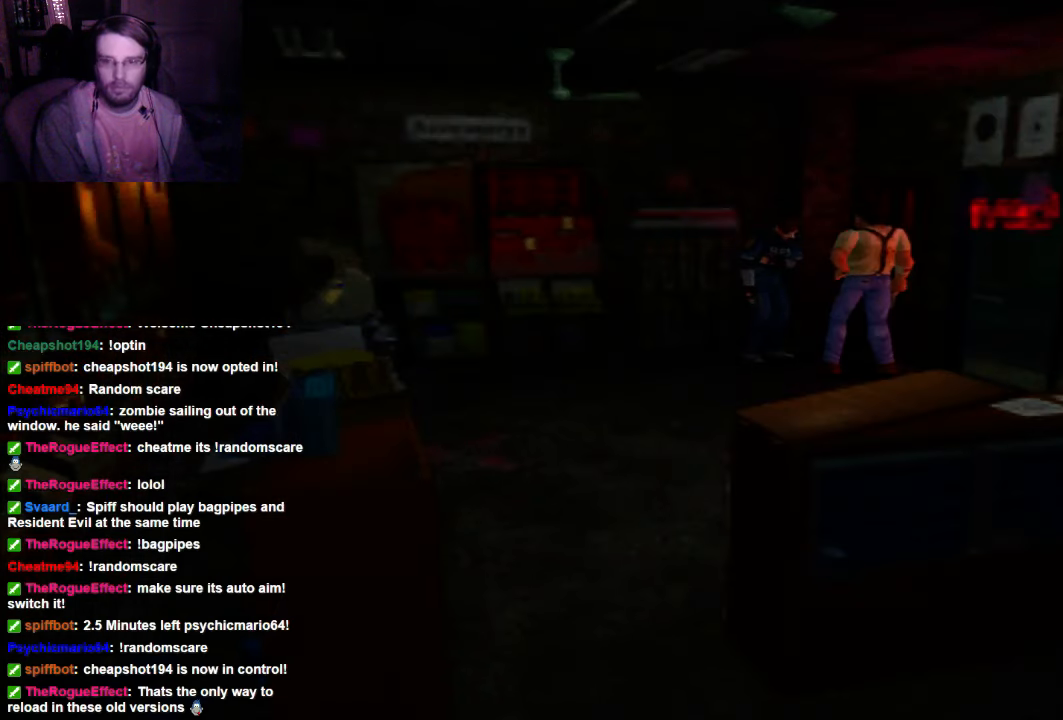
Gameplay with a controller (Xbox layout); each line is a JSON object with the inputs held at the frame after it. "events" lists button and stick changes between this image and that frame as [ms after this image, input, new state], when the widget could be followed in between. Not read: L3 R3.
{"buttons": [], "left_stick": "right", "right_stick": "center", "events": [[300, "left_stick", "right"]]}
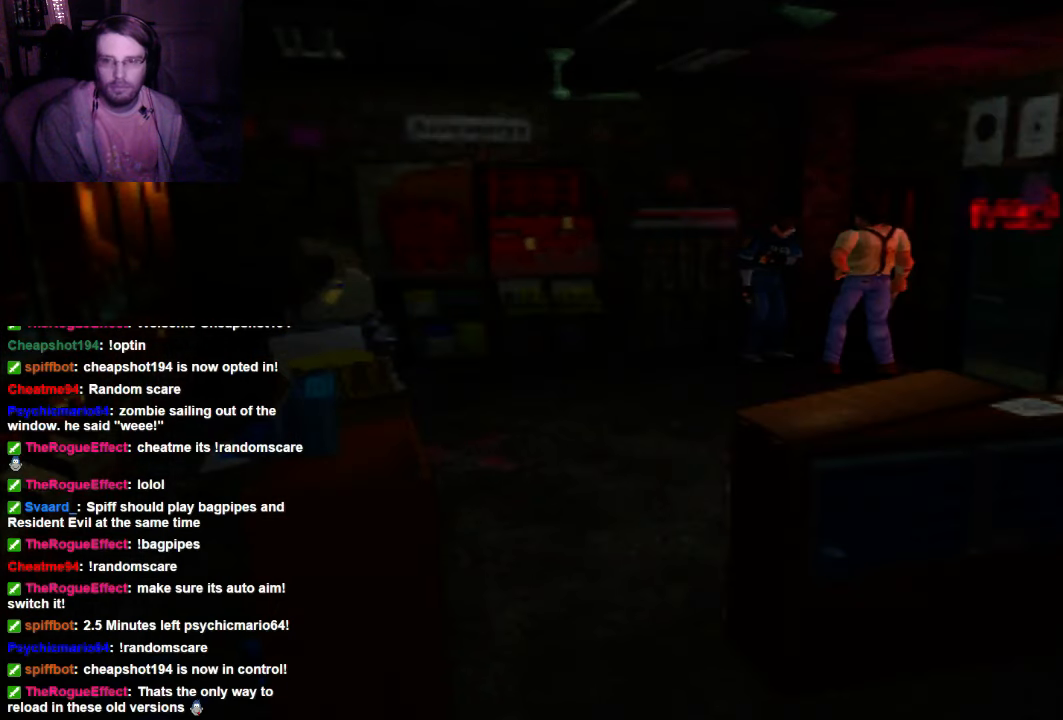
{"buttons": [], "left_stick": "center", "right_stick": "center", "events": [[100, "left_stick", "center"]]}
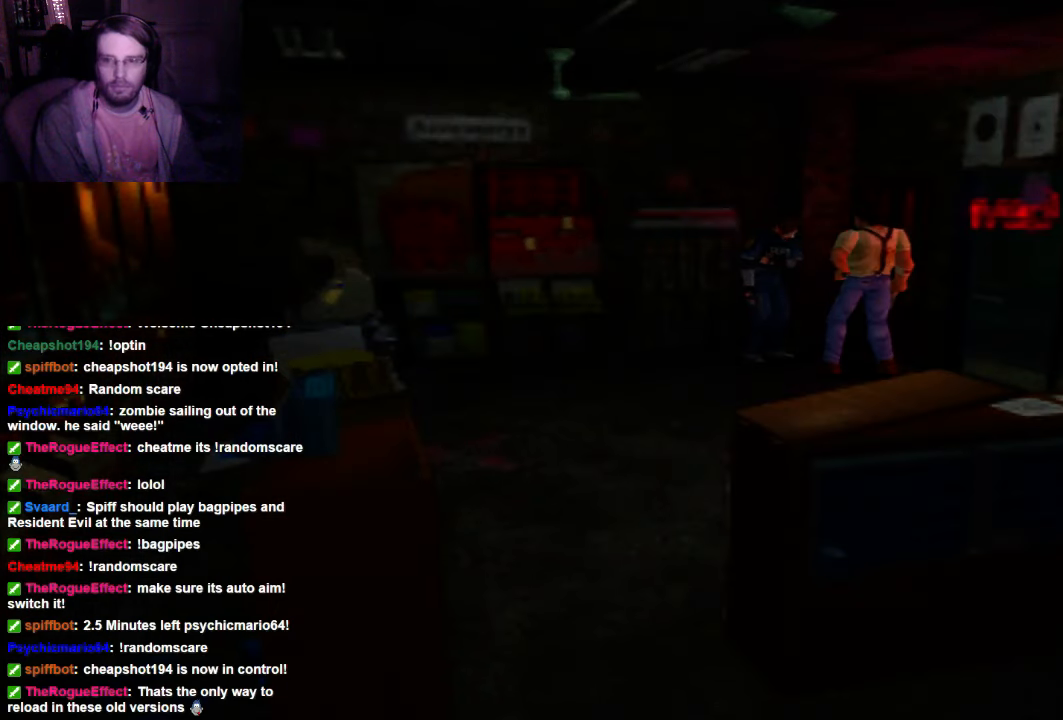
{"buttons": [], "left_stick": "right", "right_stick": "center", "events": [[34, "left_stick", "right"], [234, "left_stick", "down-left"], [400, "left_stick", "up-right"], [467, "left_stick", "right"]]}
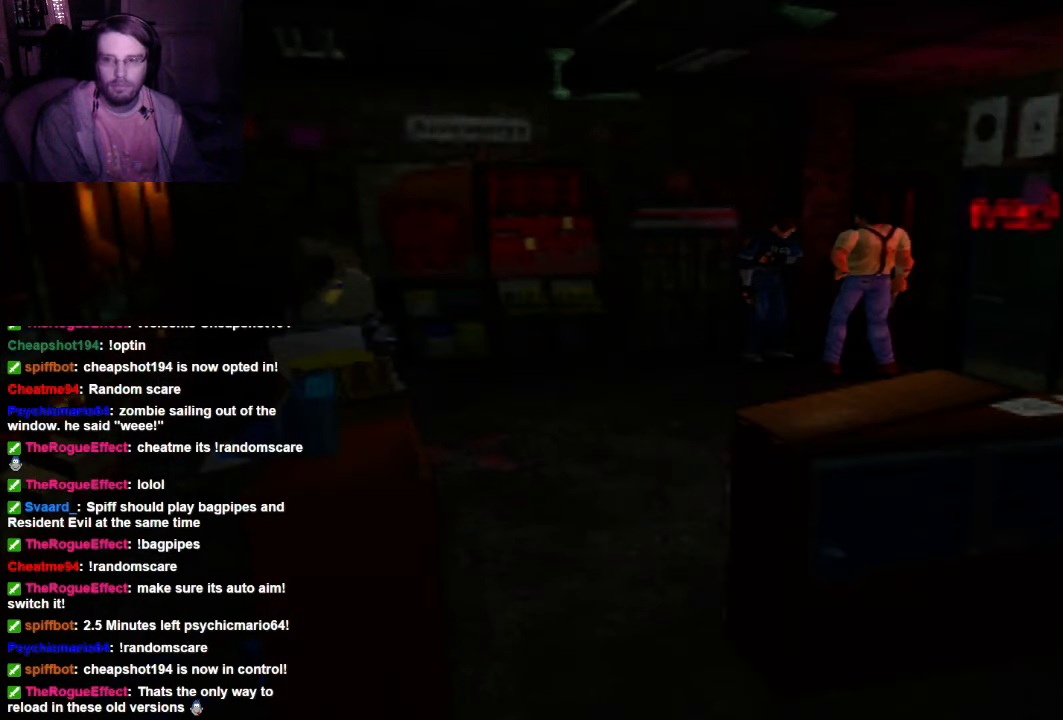
{"buttons": [], "left_stick": "center", "right_stick": "center", "events": [[34, "left_stick", "down-right"], [167, "left_stick", "down-left"], [234, "left_stick", "up-left"], [400, "left_stick", "center"]]}
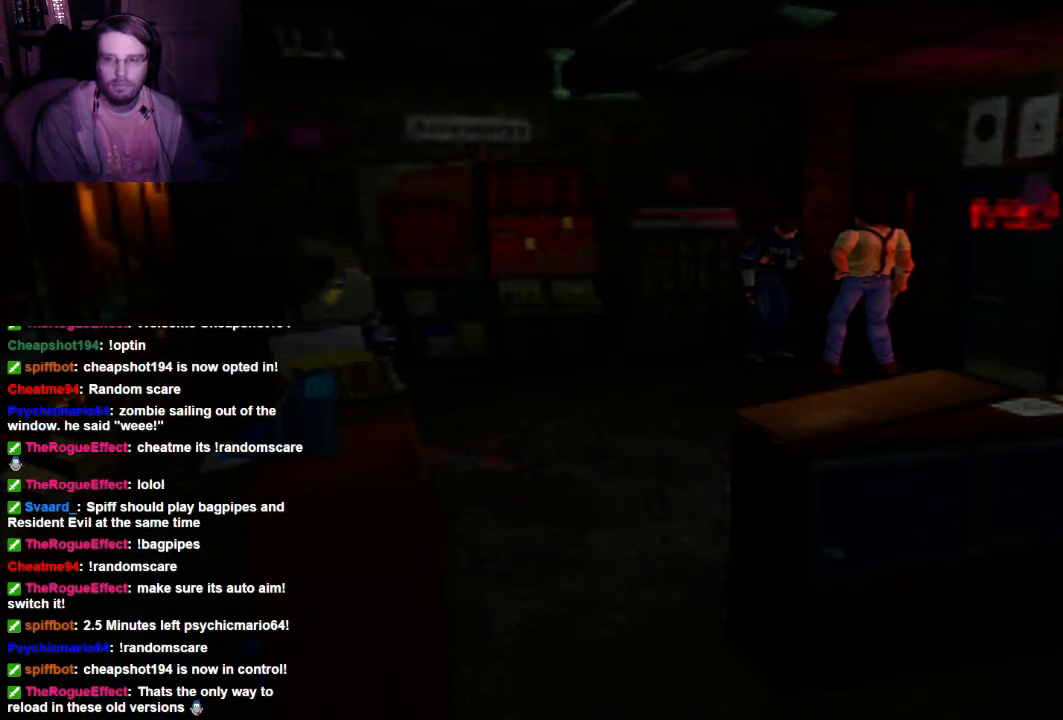
{"buttons": ["DPAD_RIGHT"], "left_stick": "center", "right_stick": "center", "events": [[300, "DPAD_RIGHT", "down"]]}
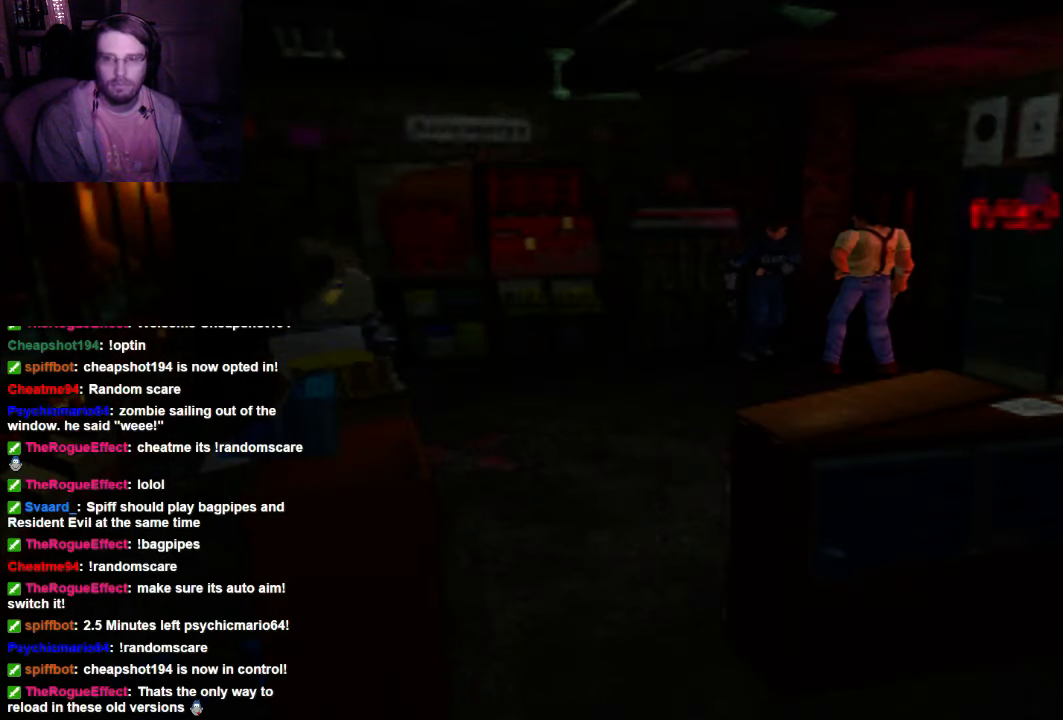
{"buttons": ["DPAD_RIGHT"], "left_stick": "center", "right_stick": "center", "events": []}
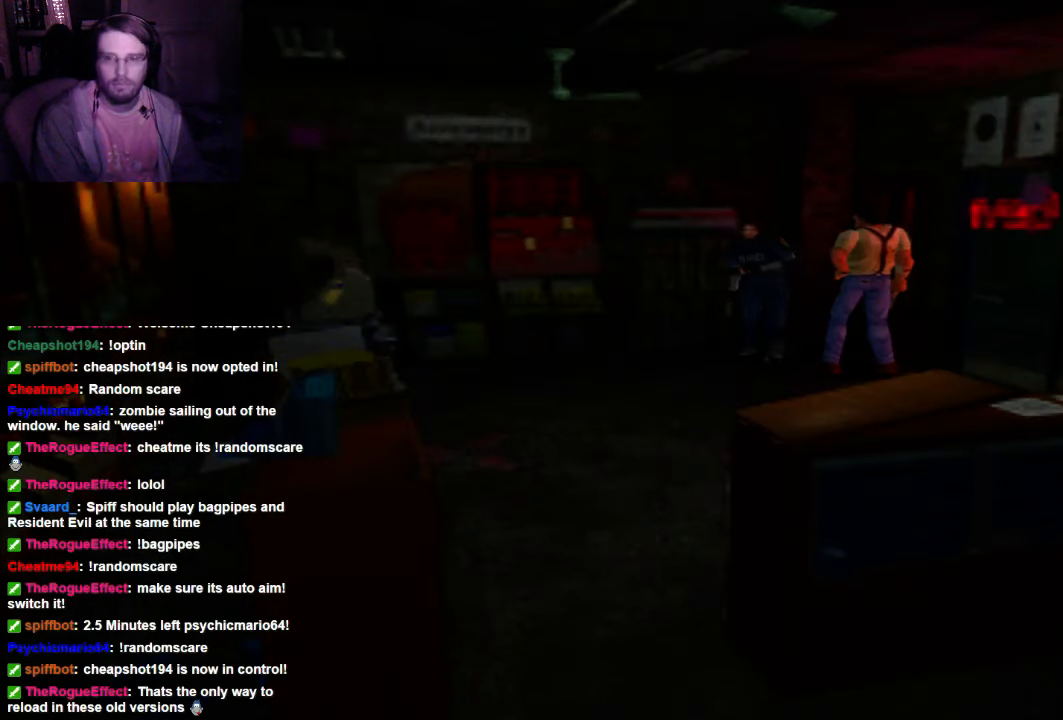
{"buttons": ["DPAD_UP"], "left_stick": "center", "right_stick": "center", "events": [[167, "DPAD_RIGHT", "up"], [400, "DPAD_UP", "down"]]}
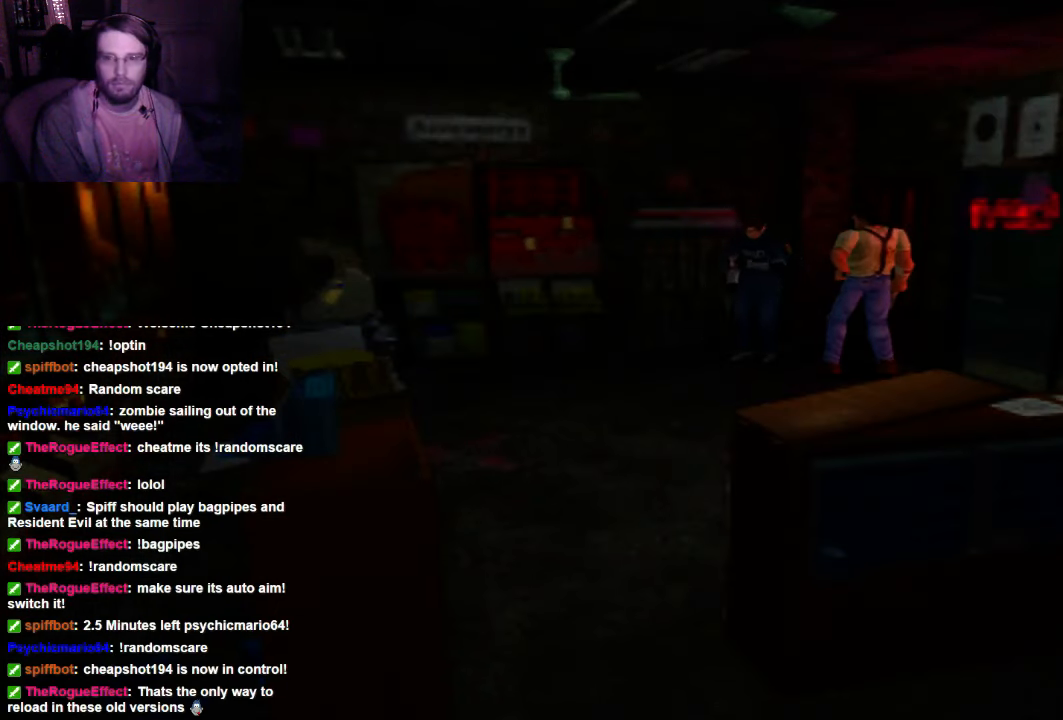
{"buttons": ["DPAD_UP"], "left_stick": "center", "right_stick": "center", "events": []}
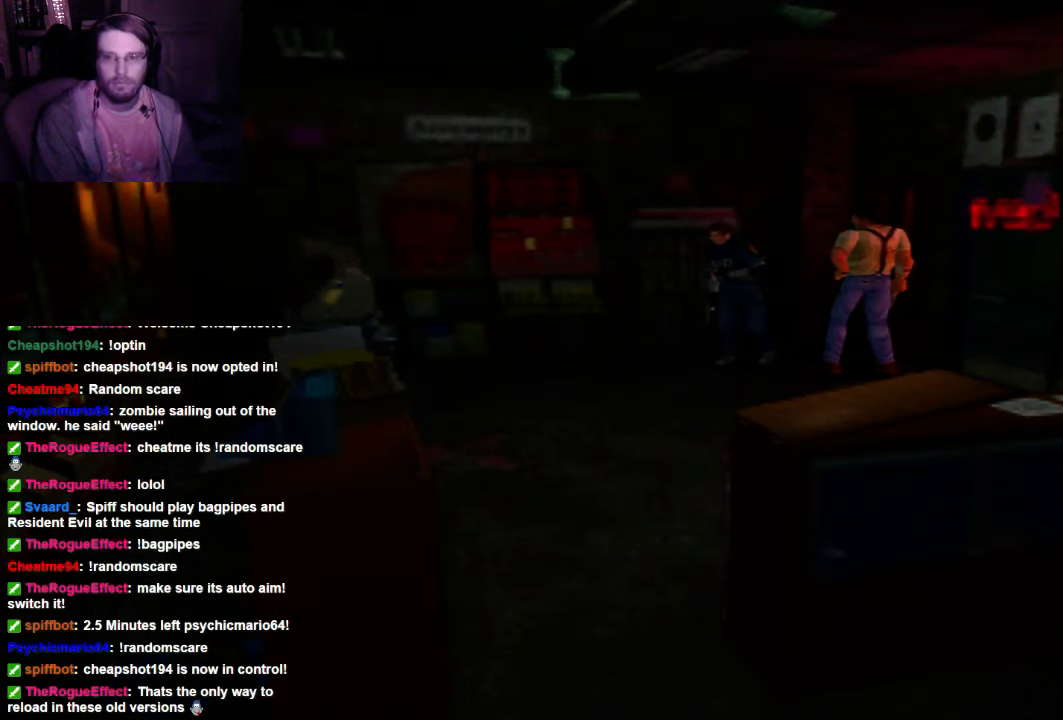
{"buttons": ["DPAD_UP"], "left_stick": "center", "right_stick": "center", "events": []}
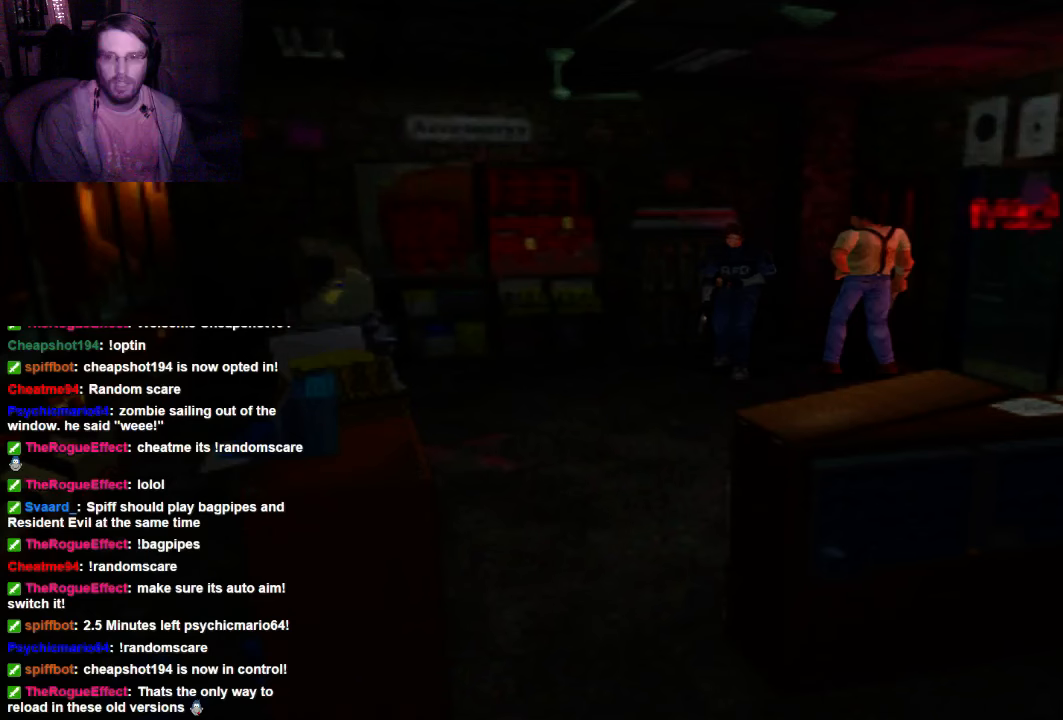
{"buttons": ["DPAD_UP", "DPAD_RIGHT"], "left_stick": "center", "right_stick": "center", "events": [[234, "DPAD_RIGHT", "down"]]}
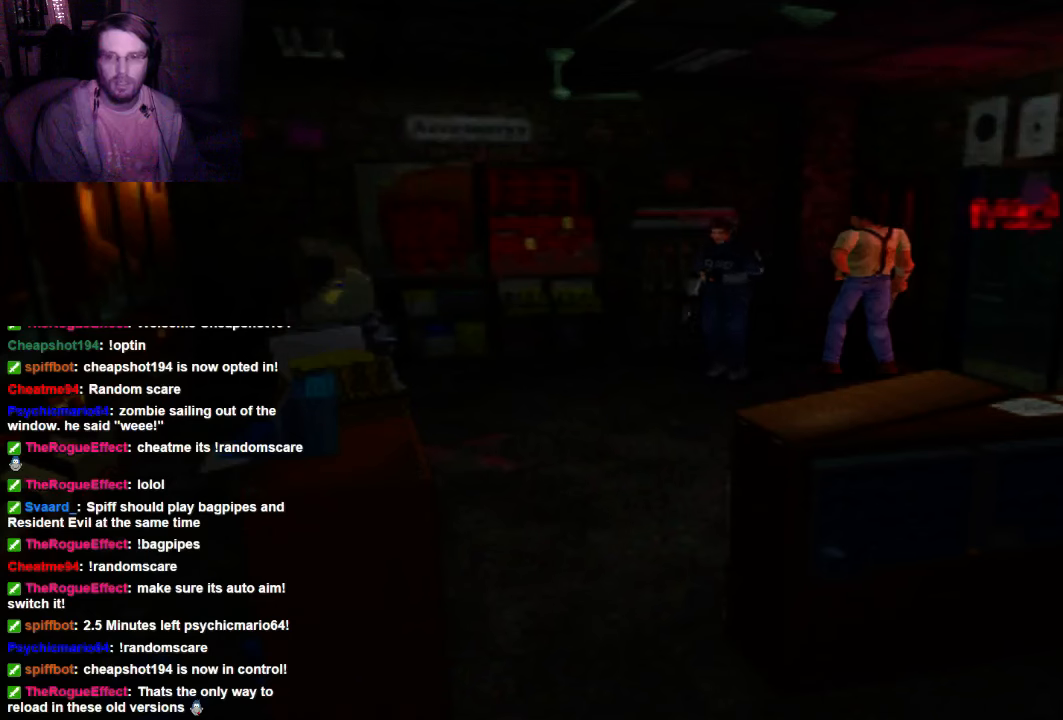
{"buttons": ["DPAD_UP"], "left_stick": "center", "right_stick": "center", "events": [[234, "DPAD_RIGHT", "up"]]}
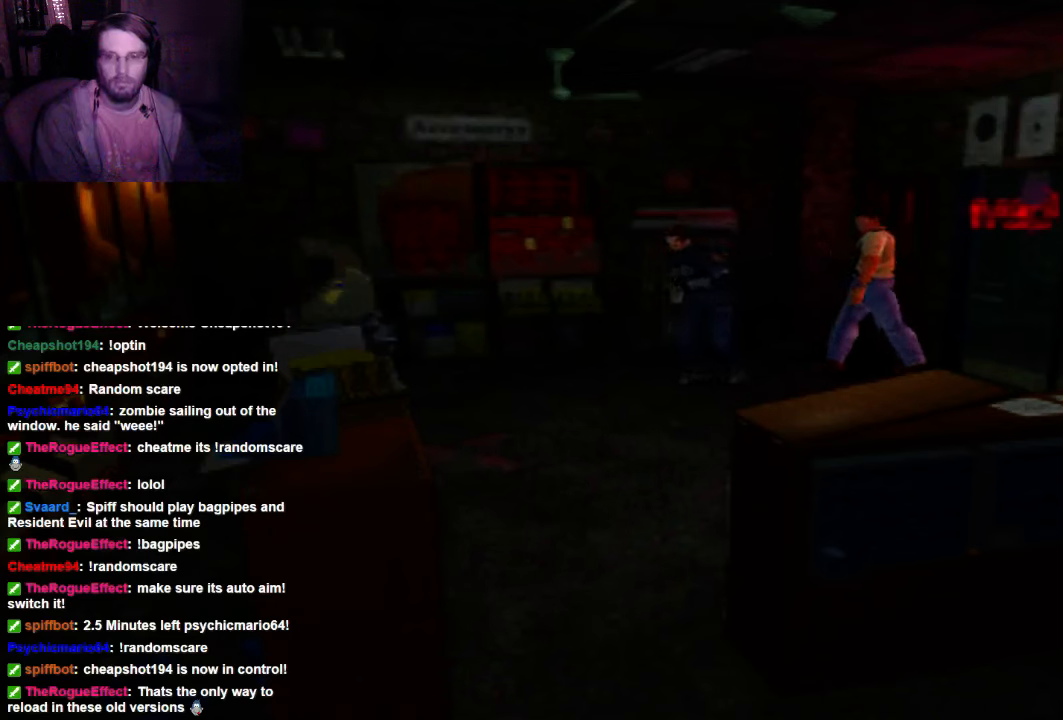
{"buttons": ["DPAD_UP"], "left_stick": "center", "right_stick": "center", "events": []}
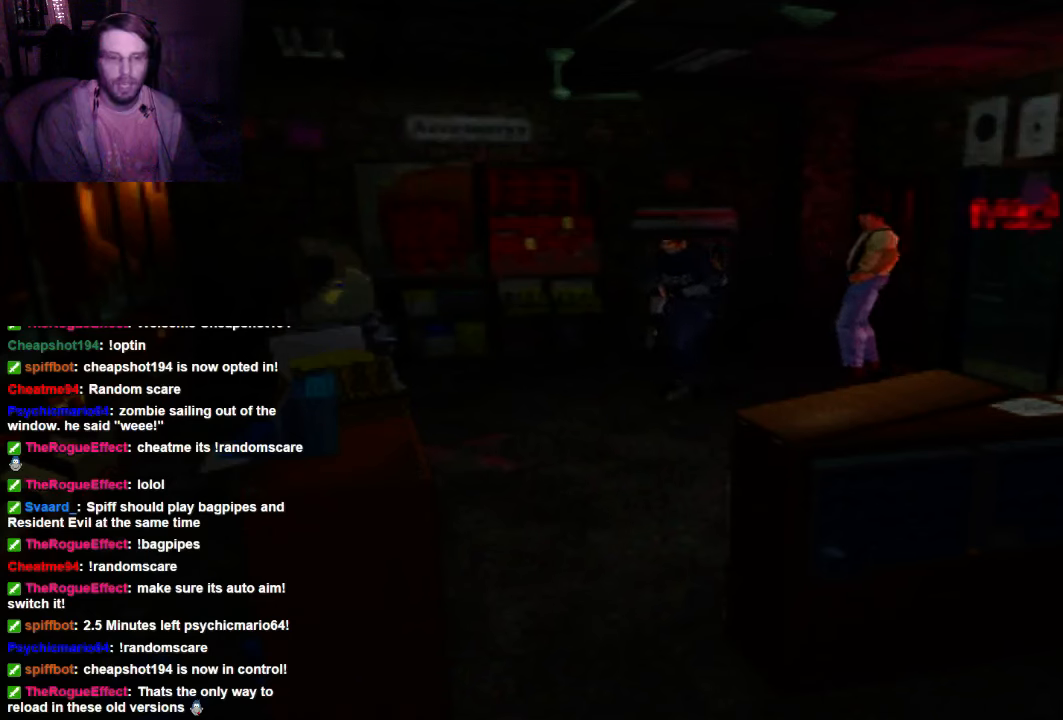
{"buttons": ["DPAD_UP"], "left_stick": "center", "right_stick": "center", "events": []}
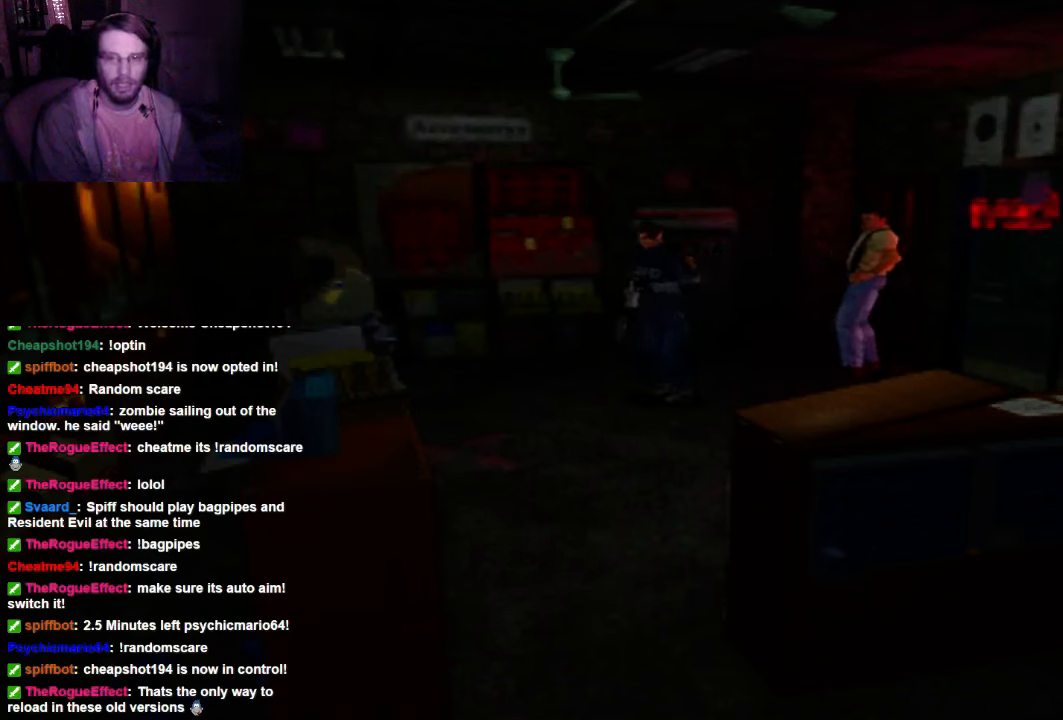
{"buttons": ["X", "DPAD_UP"], "left_stick": "center", "right_stick": "center", "events": [[167, "X", "down"], [200, "DPAD_RIGHT", "down"], [400, "DPAD_RIGHT", "up"]]}
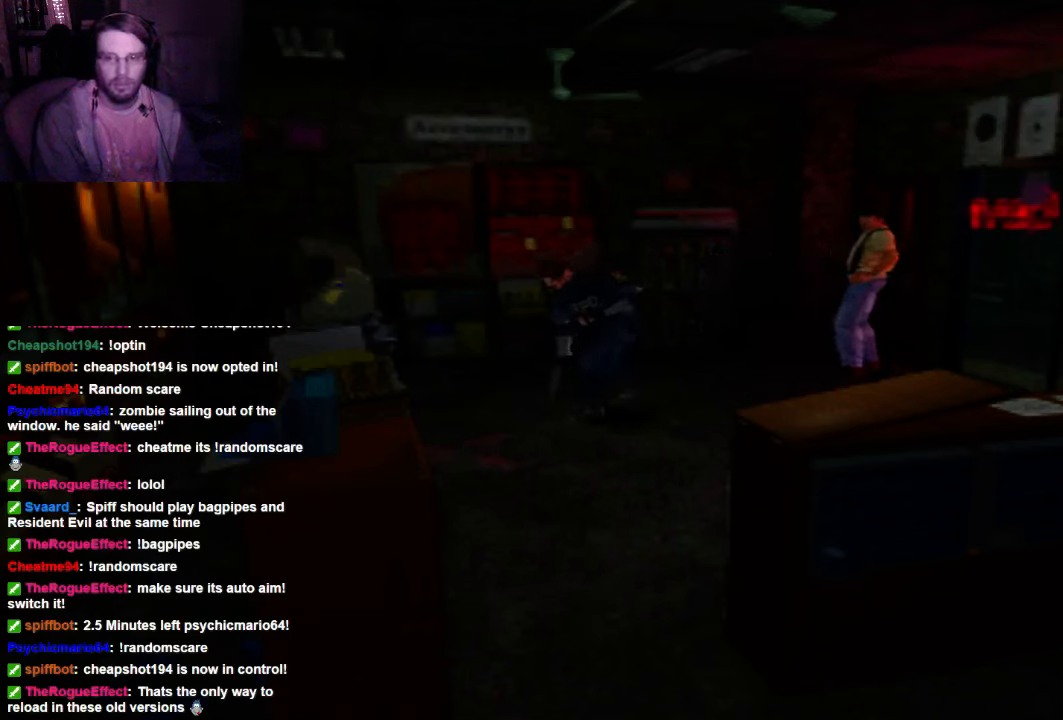
{"buttons": ["X", "DPAD_UP", "DPAD_RIGHT"], "left_stick": "center", "right_stick": "center", "events": [[200, "DPAD_RIGHT", "down"]]}
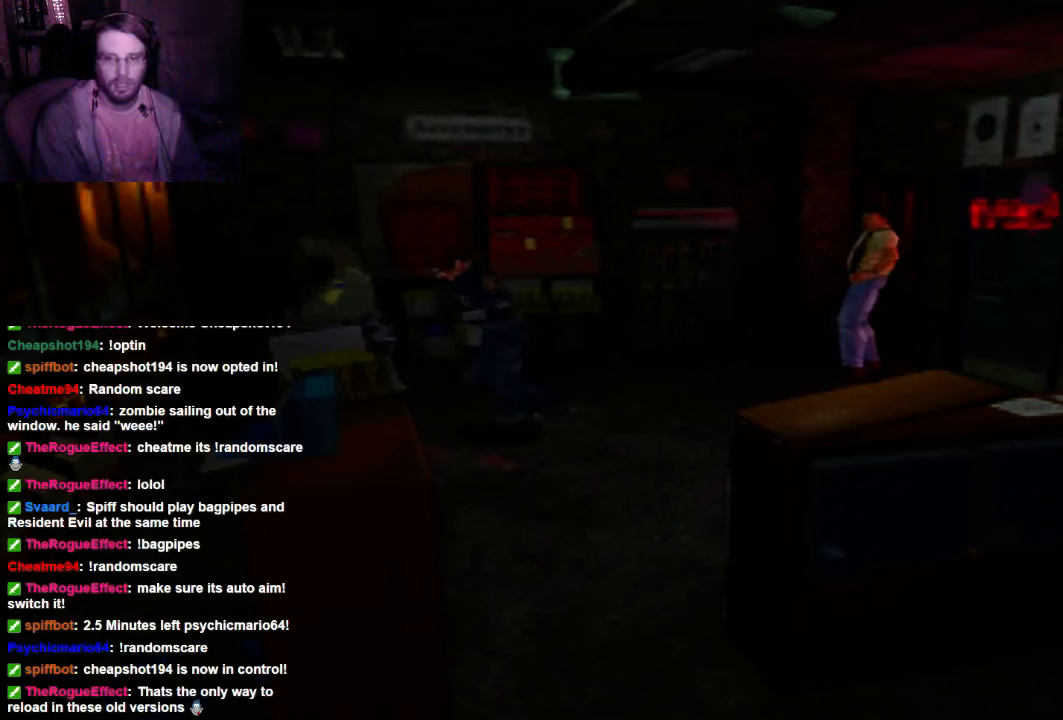
{"buttons": ["X", "DPAD_UP", "DPAD_RIGHT"], "left_stick": "center", "right_stick": "center", "events": []}
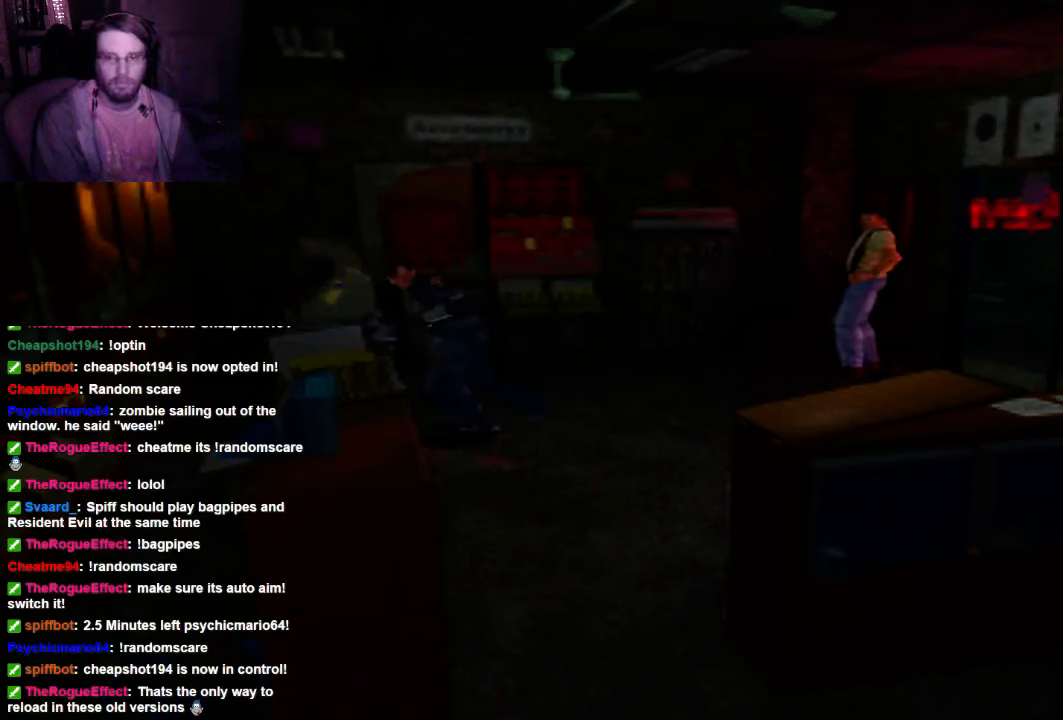
{"buttons": ["X", "DPAD_RIGHT"], "left_stick": "center", "right_stick": "center", "events": [[267, "DPAD_UP", "up"]]}
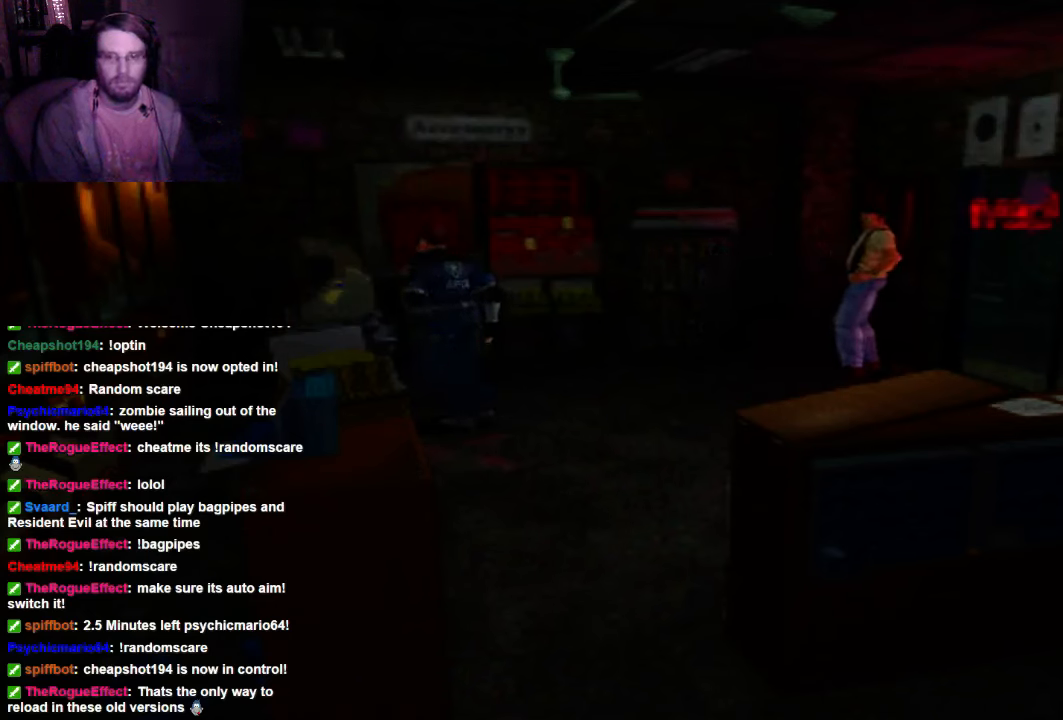
{"buttons": ["X", "DPAD_UP"], "left_stick": "center", "right_stick": "center", "events": [[100, "DPAD_UP", "down"], [267, "DPAD_RIGHT", "up"]]}